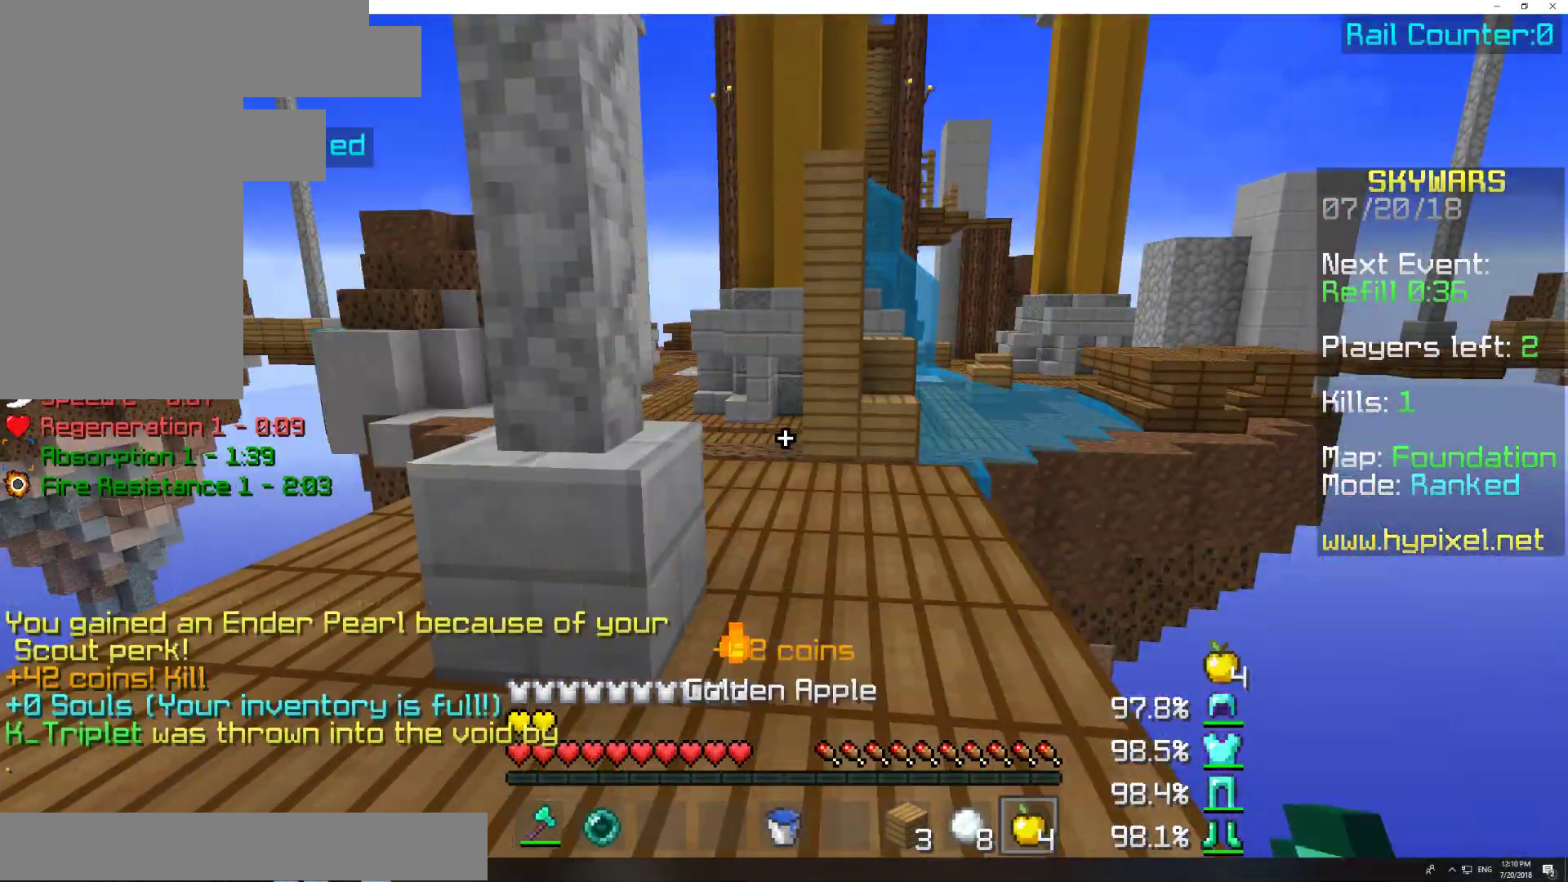
Gameplay with keyboard and mouse; each line is a JSON object with the keys and mouse buttons held at the frame after it. "events" lists presses ("down") and releases ("up") of "a", "d", "s", "w", "mouse_left" and "mouse_right" between this image and that frame as [ms after this image, input, new state], when the widget could be followed in between. "mouse_left", "mouse_right" = the "left", "right" buttons of the "mouse" list. No other keys are recorded. Fast repeated clicks can show as one long hold. Mouse movement is not recorded.
{"keys": ["d", "w"], "mouse": [], "events": [[33, "mouse_left", "down"], [33, "mouse_right", "down"], [100, "d", "down"], [100, "mouse_left", "up"], [100, "mouse_right", "up"], [100, "w", "down"], [300, "mouse_left", "down"], [433, "mouse_left", "up"]]}
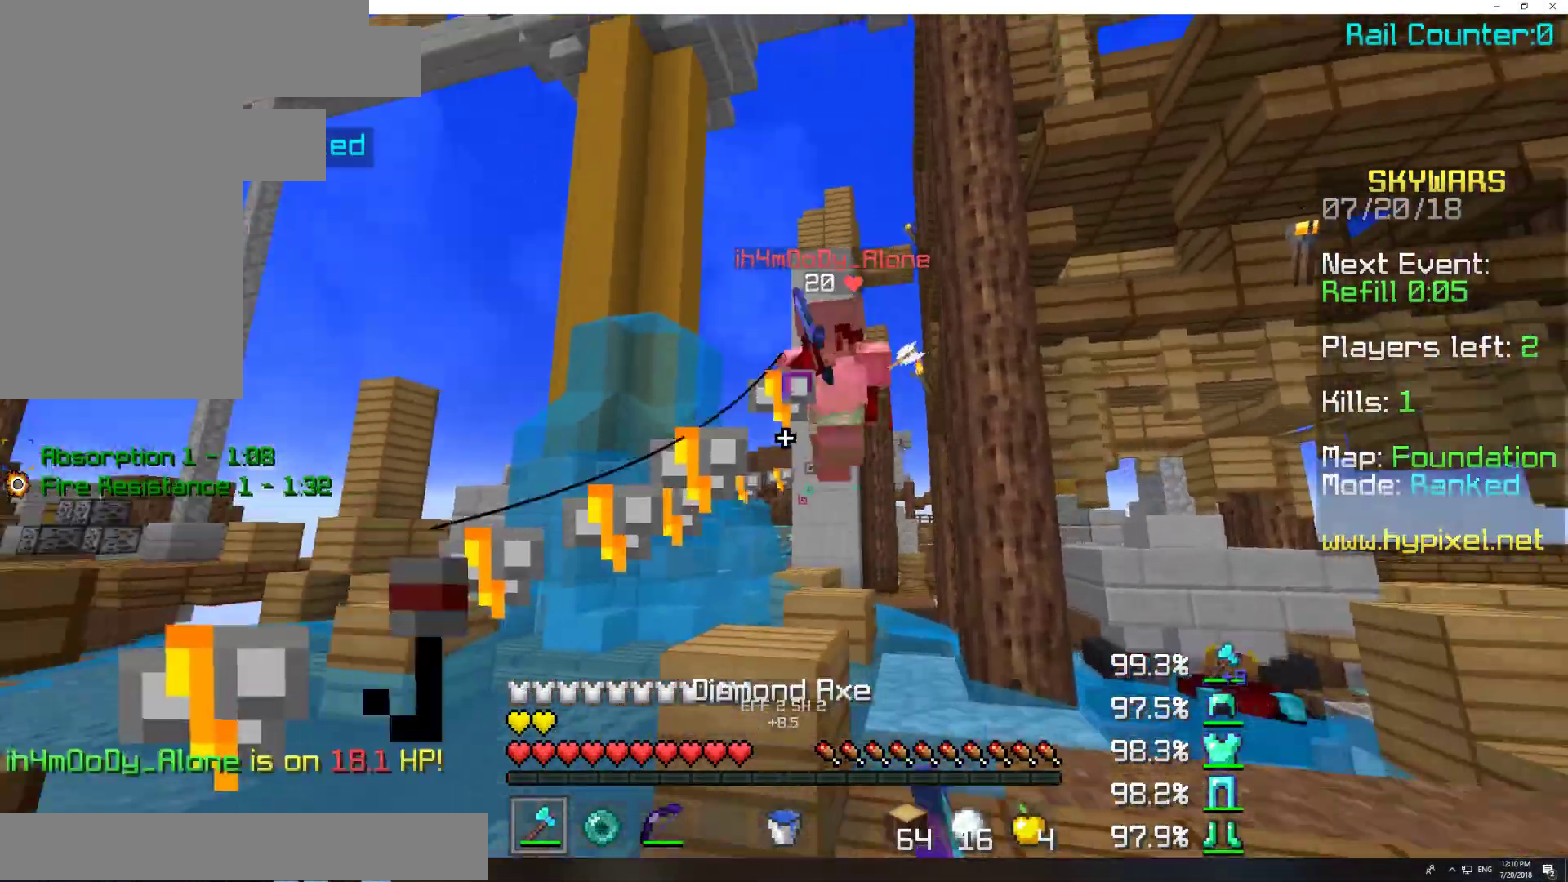
{"keys": ["d", "w"], "mouse": [], "events": [[33, "mouse_left", "down"], [150, "mouse_left", "up"], [200, "mouse_left", "down"], [250, "mouse_left", "up"], [383, "mouse_left", "down"], [500, "mouse_left", "up"]]}
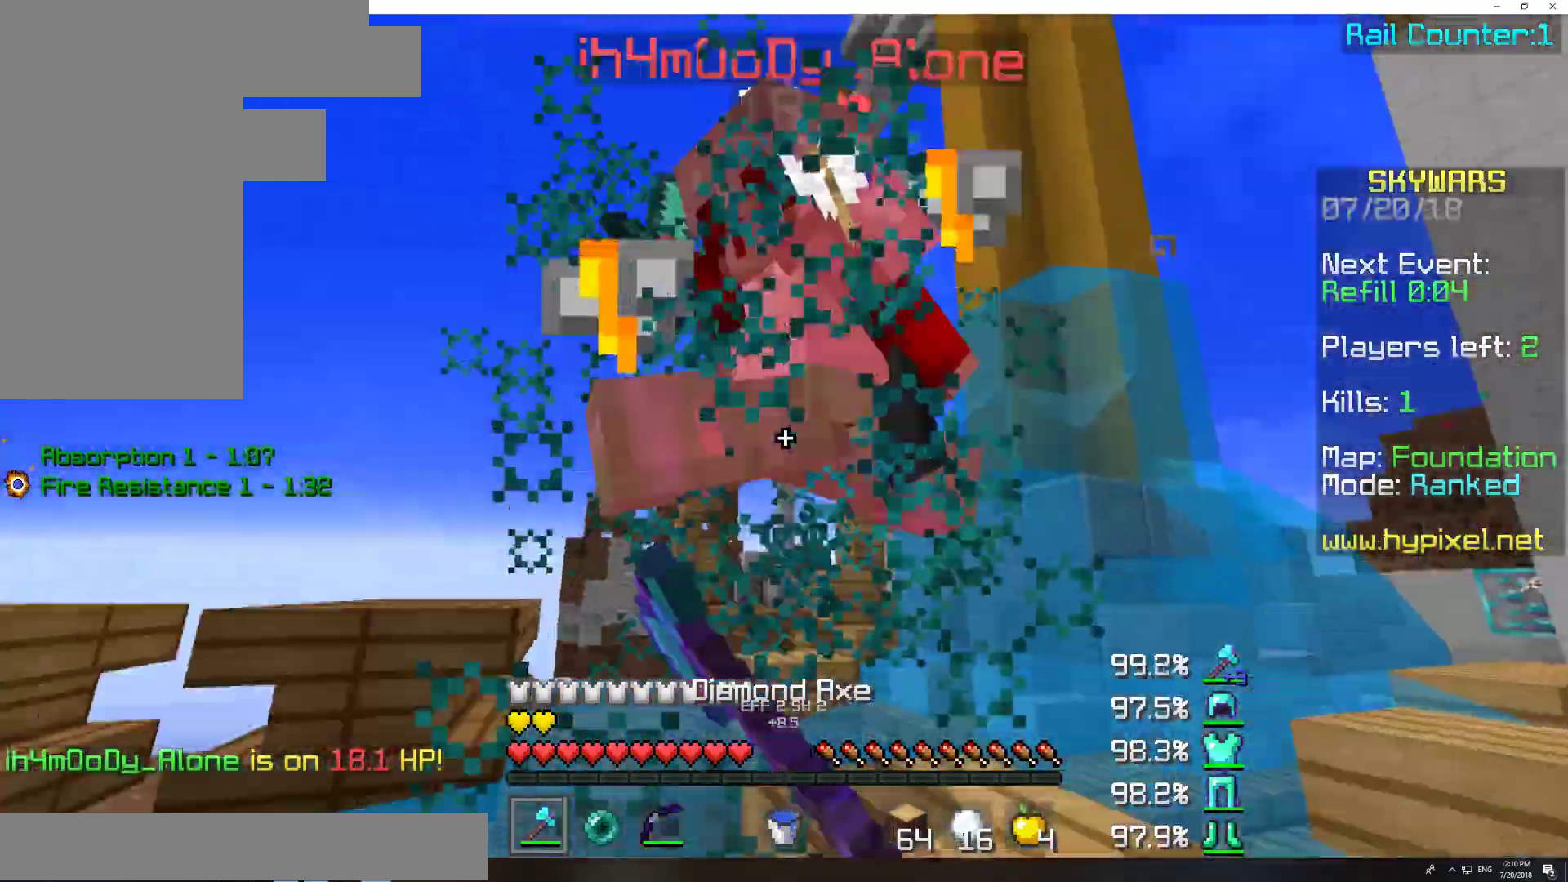
{"keys": ["a"], "mouse": [], "events": [[50, "mouse_left", "down"], [50, "w", "up"], [133, "mouse_left", "up"], [183, "mouse_left", "down"], [300, "mouse_left", "up"], [350, "a", "down"], [350, "mouse_left", "down"], [383, "d", "up"], [483, "mouse_left", "up"]]}
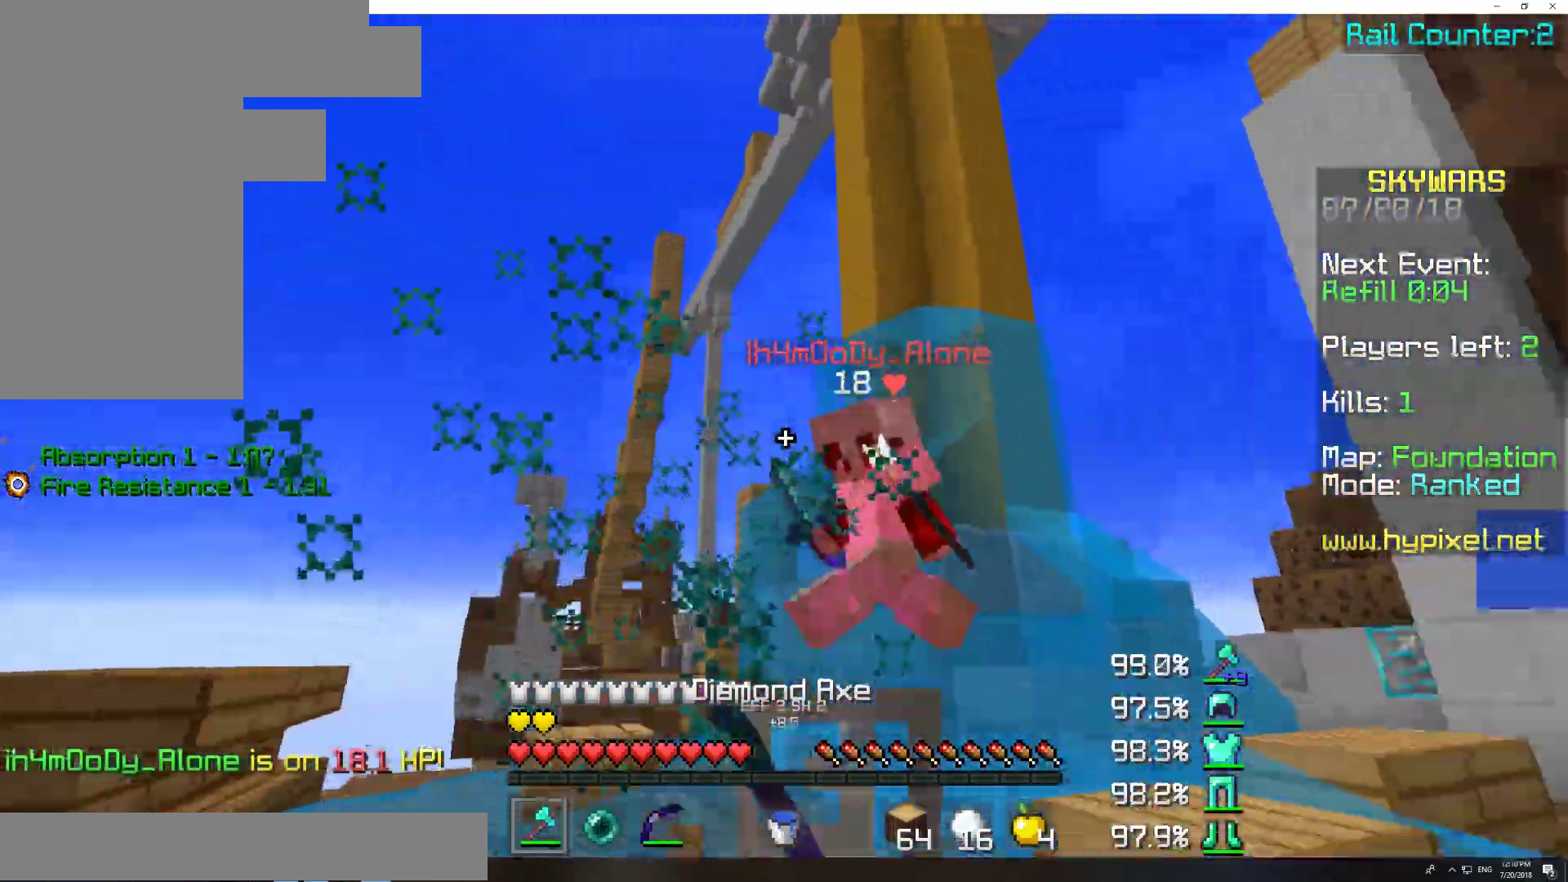
{"keys": ["a", "s"], "mouse": [], "events": [[50, "mouse_left", "down"], [150, "mouse_left", "up"], [183, "mouse_left", "down"], [233, "s", "down"], [283, "mouse_left", "up"], [350, "mouse_left", "down"], [350, "mouse_right", "down"], [500, "mouse_left", "up"], [500, "mouse_right", "up"]]}
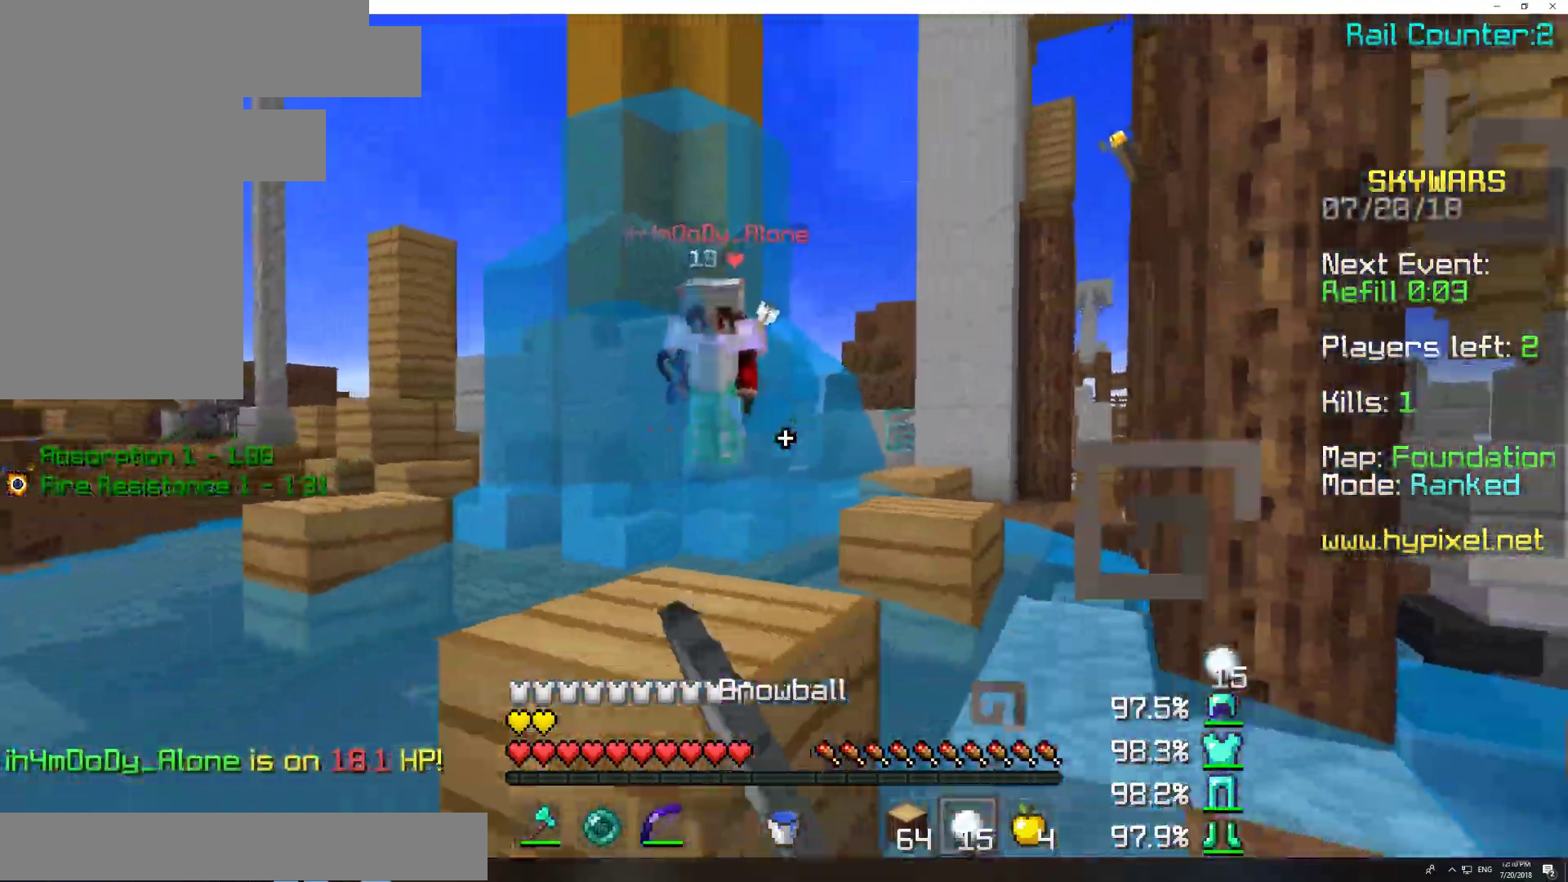
{"keys": ["w"], "mouse": ["left"], "events": [[17, "w", "down"], [33, "a", "up"], [33, "d", "down"], [33, "s", "up"], [333, "d", "up"], [433, "mouse_left", "down"]]}
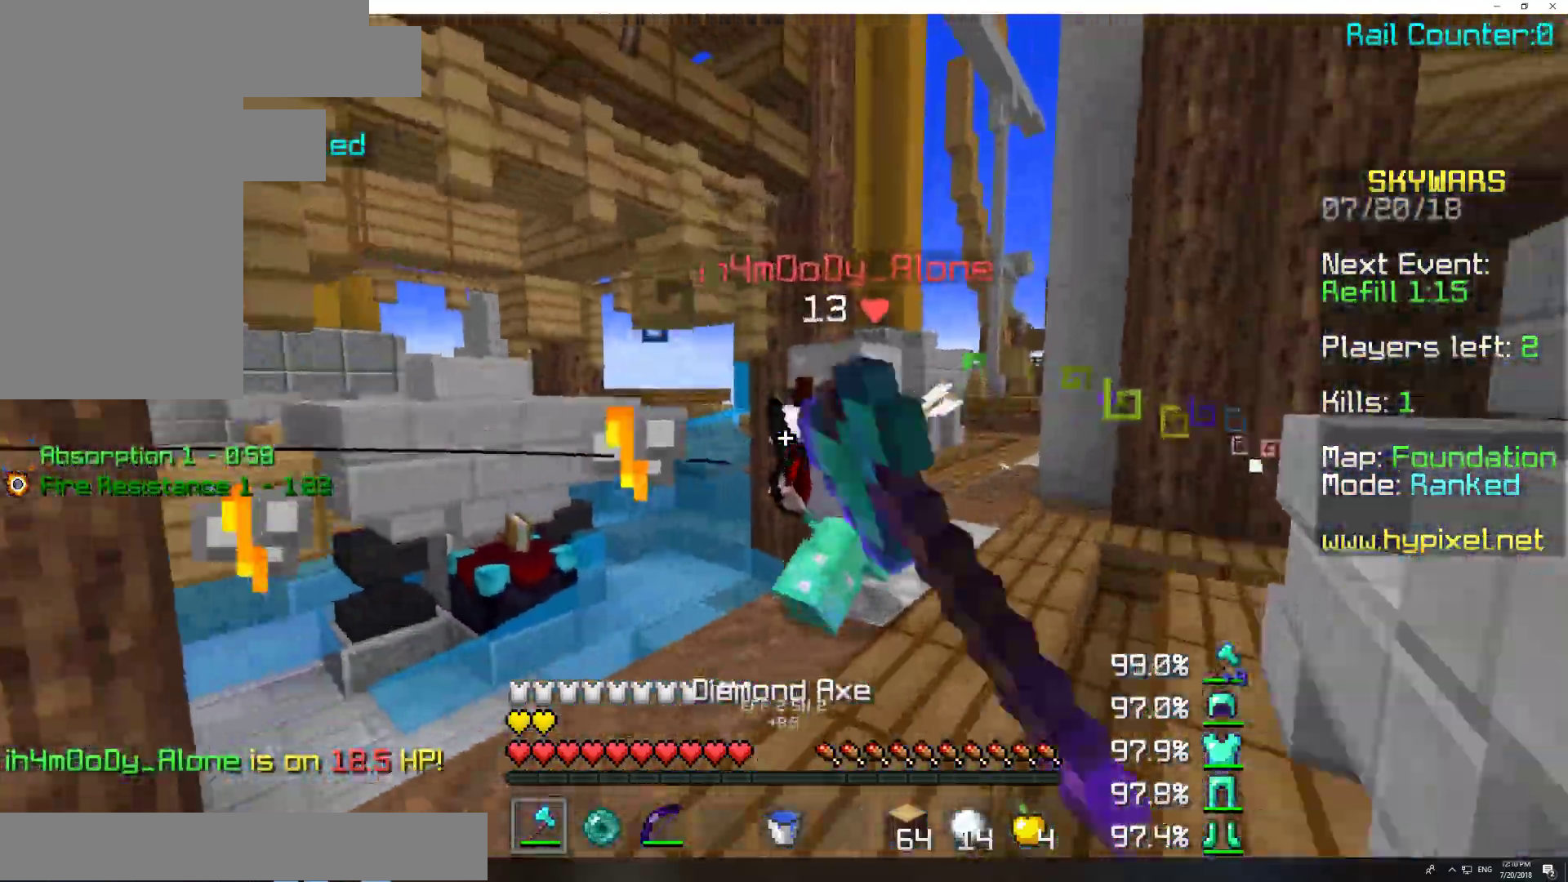
{"keys": ["a", "s"], "mouse": ["left"], "events": [[33, "mouse_left", "up"], [83, "d", "down"], [83, "mouse_left", "down"], [133, "w", "up"], [183, "mouse_left", "up"], [233, "mouse_left", "down"], [333, "a", "down"], [333, "mouse_left", "up"], [333, "s", "down"], [383, "d", "up"], [433, "mouse_left", "down"]]}
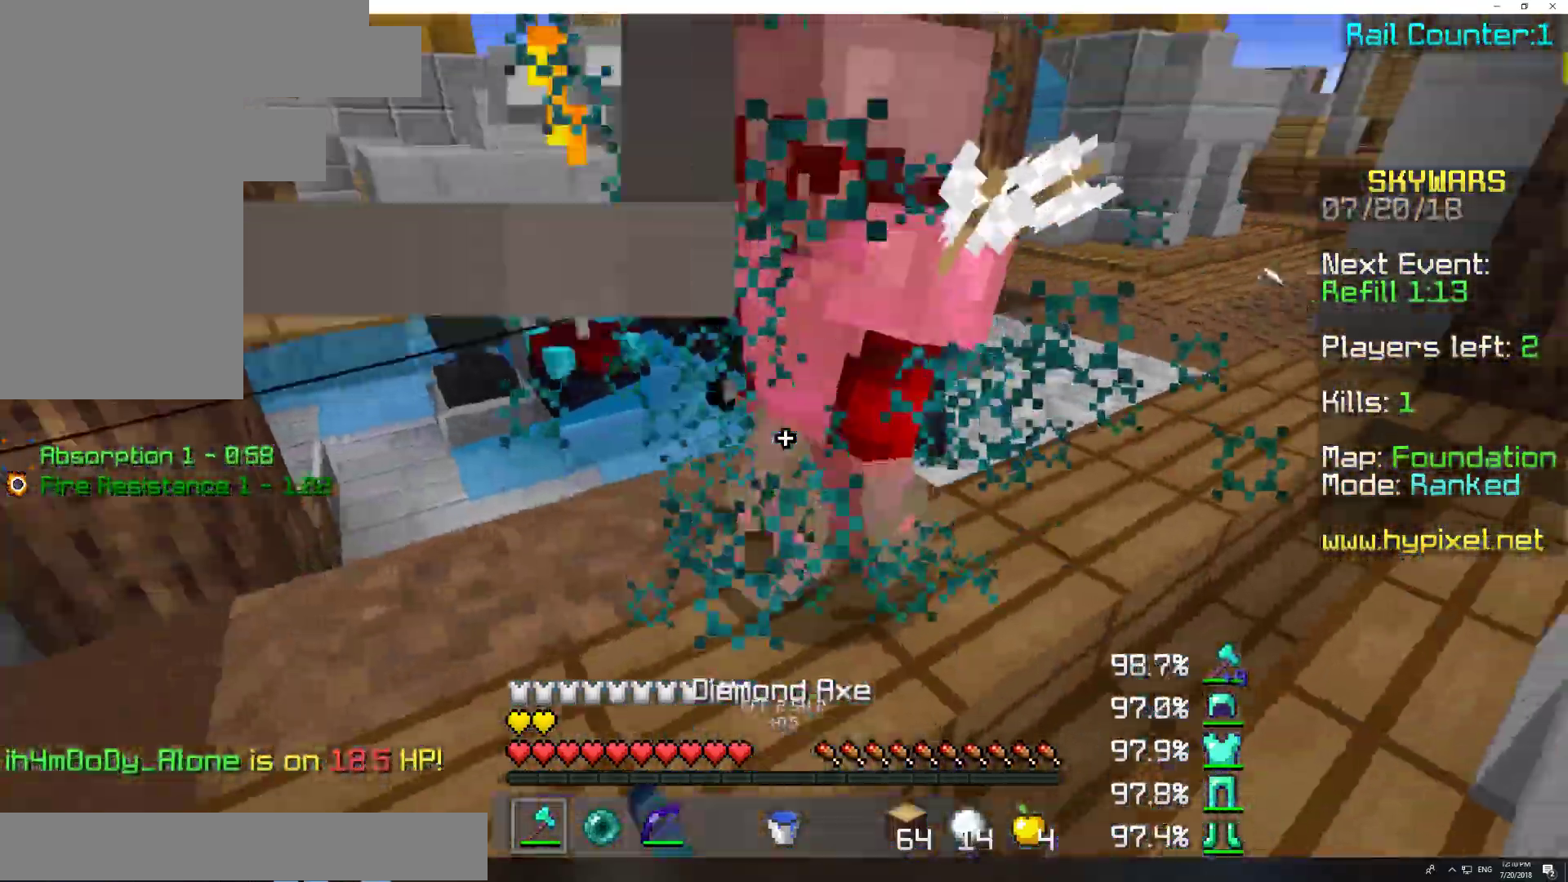
{"keys": ["a", "w"], "mouse": ["left"], "events": [[33, "mouse_left", "up"], [33, "s", "up"], [117, "a", "up"], [117, "mouse_left", "down"], [117, "w", "down"], [233, "mouse_left", "up"], [283, "mouse_left", "down"], [317, "d", "down"], [367, "mouse_left", "up"], [450, "a", "down"], [450, "d", "up"], [483, "mouse_left", "down"]]}
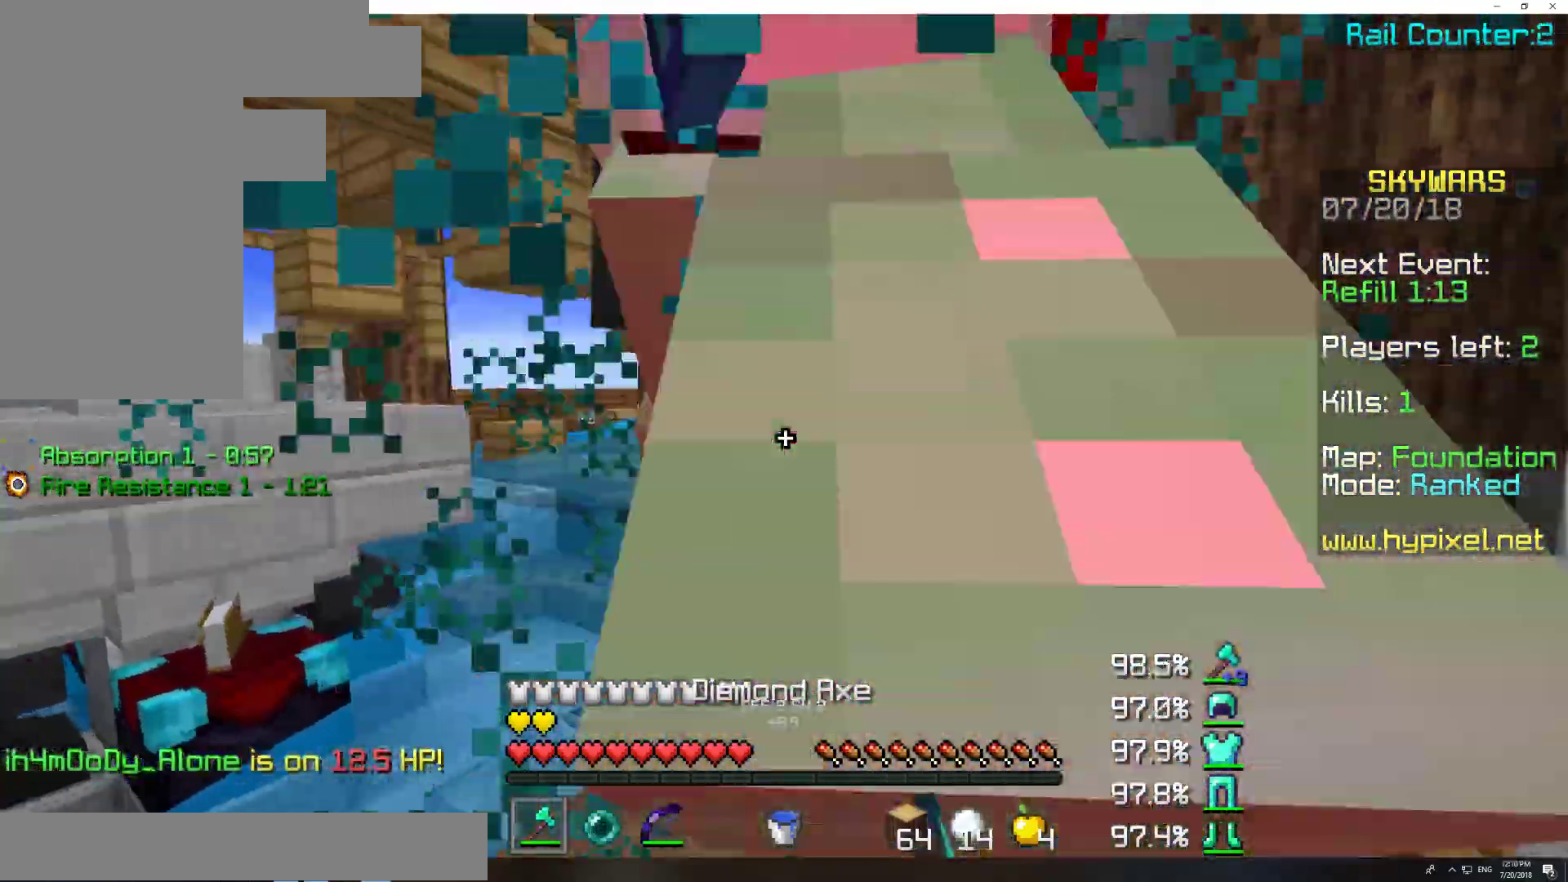
{"keys": ["d", "w"], "mouse": [], "events": [[33, "d", "down"], [83, "a", "up"], [83, "mouse_left", "up"], [133, "a", "down"], [167, "d", "up"], [167, "mouse_left", "down"], [283, "a", "up"], [283, "d", "down"], [283, "mouse_left", "up"], [333, "mouse_left", "down"], [383, "a", "down"], [433, "d", "up"], [433, "mouse_left", "up"], [483, "a", "up"], [483, "d", "down"]]}
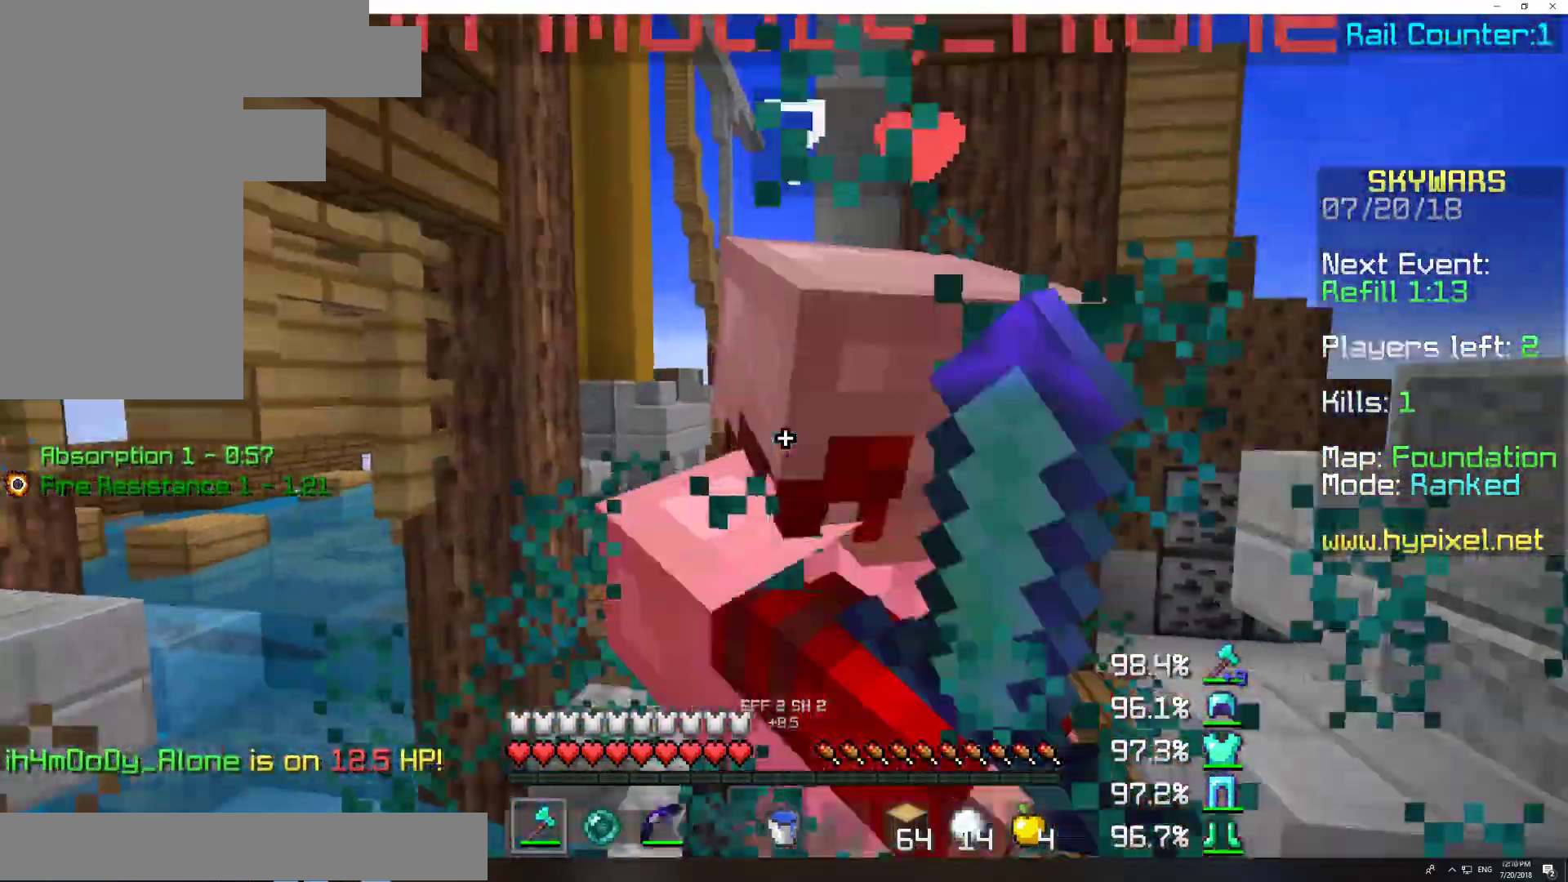
{"keys": ["d", "w"], "mouse": [], "events": [[33, "mouse_left", "down"], [83, "mouse_left", "up"], [133, "a", "down"], [133, "d", "up"], [217, "d", "down"], [233, "mouse_left", "down"], [283, "a", "up"], [283, "mouse_left", "up"], [383, "a", "down"], [383, "d", "up"], [383, "mouse_left", "down"], [433, "mouse_left", "up"], [467, "d", "down"], [483, "a", "up"]]}
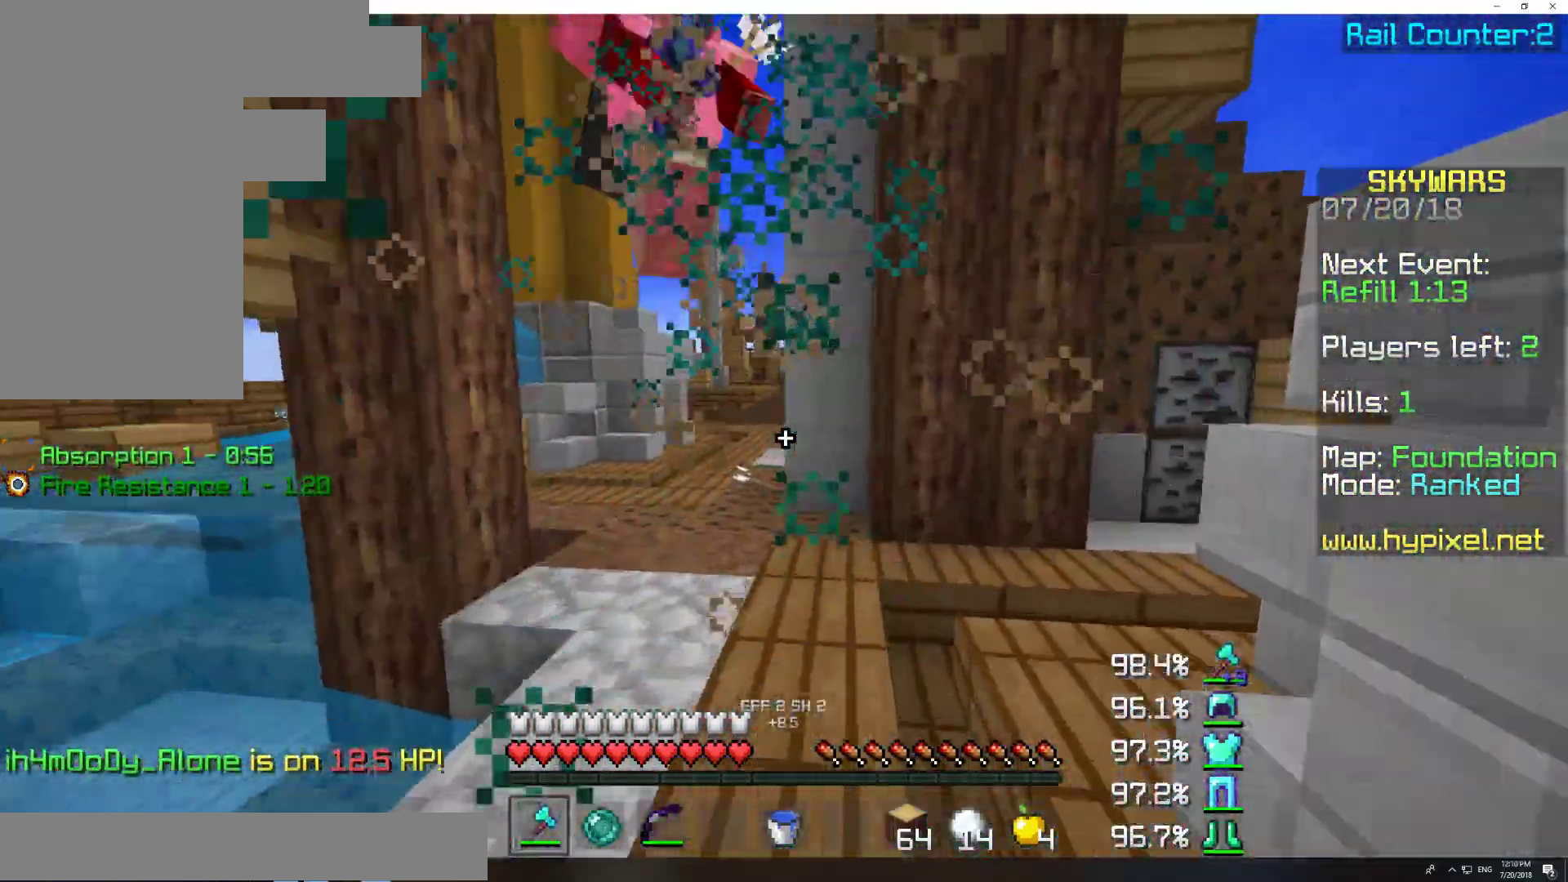
{"keys": ["w"], "mouse": [], "events": [[33, "mouse_left", "down"], [83, "d", "up"], [133, "a", "down"], [133, "mouse_left", "up"], [167, "a", "up"], [233, "d", "down"], [233, "mouse_left", "down"], [283, "d", "up"], [333, "mouse_left", "up"], [383, "mouse_left", "down"], [500, "mouse_left", "up"]]}
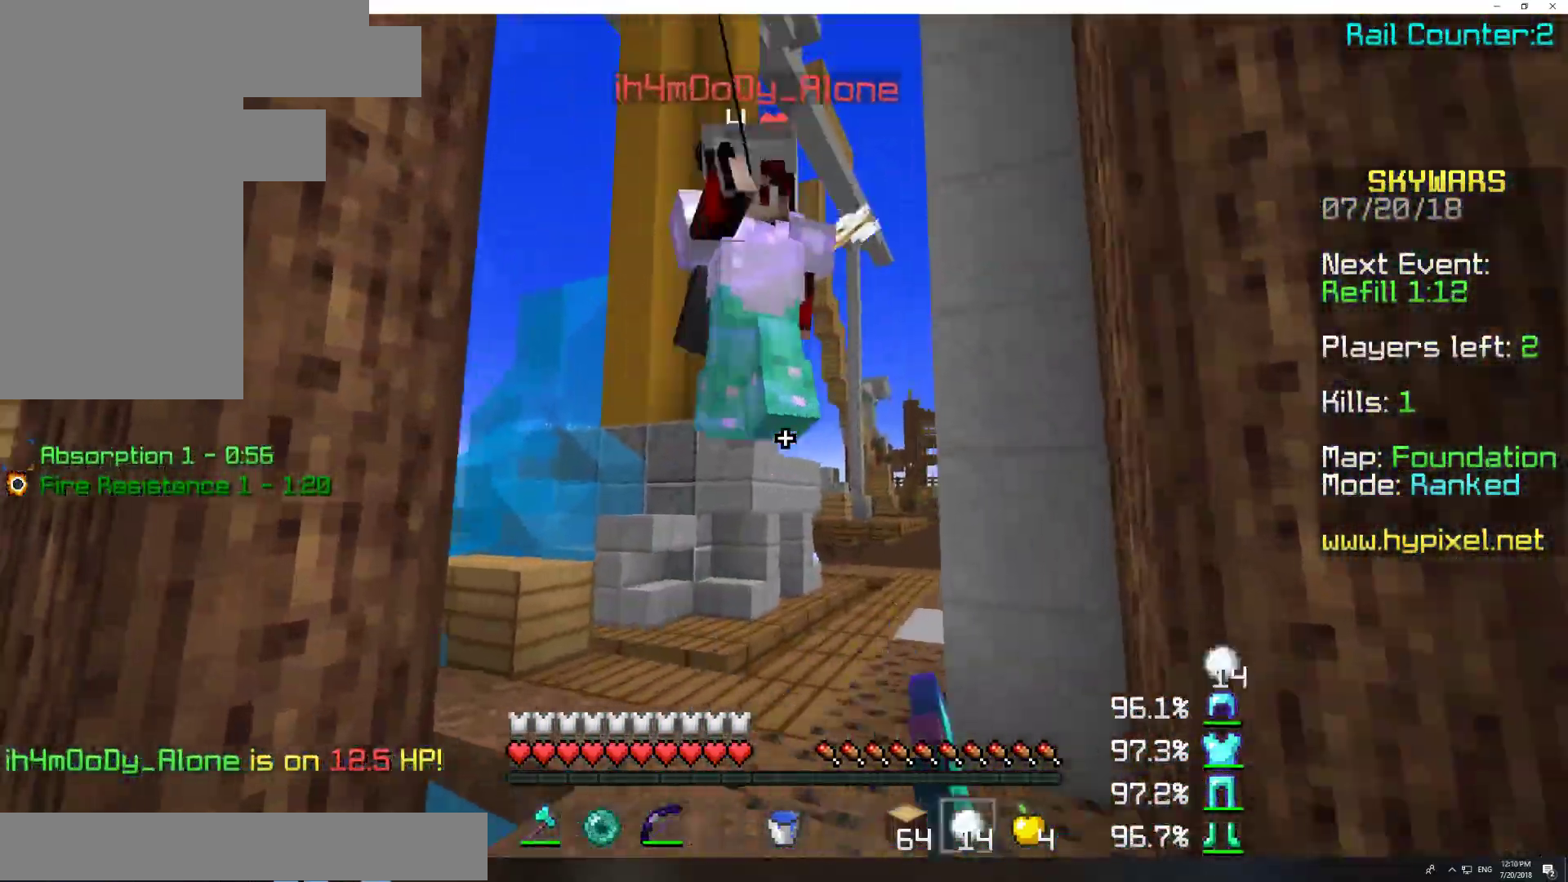
{"keys": ["d", "w"], "mouse": [], "events": [[33, "d", "down"], [33, "mouse_right", "down"], [83, "mouse_left", "down"], [133, "d", "up"], [133, "mouse_left", "up"], [133, "mouse_right", "up"], [183, "mouse_left", "down"], [283, "mouse_left", "up"], [333, "d", "down"], [383, "mouse_left", "down"], [433, "mouse_left", "up"]]}
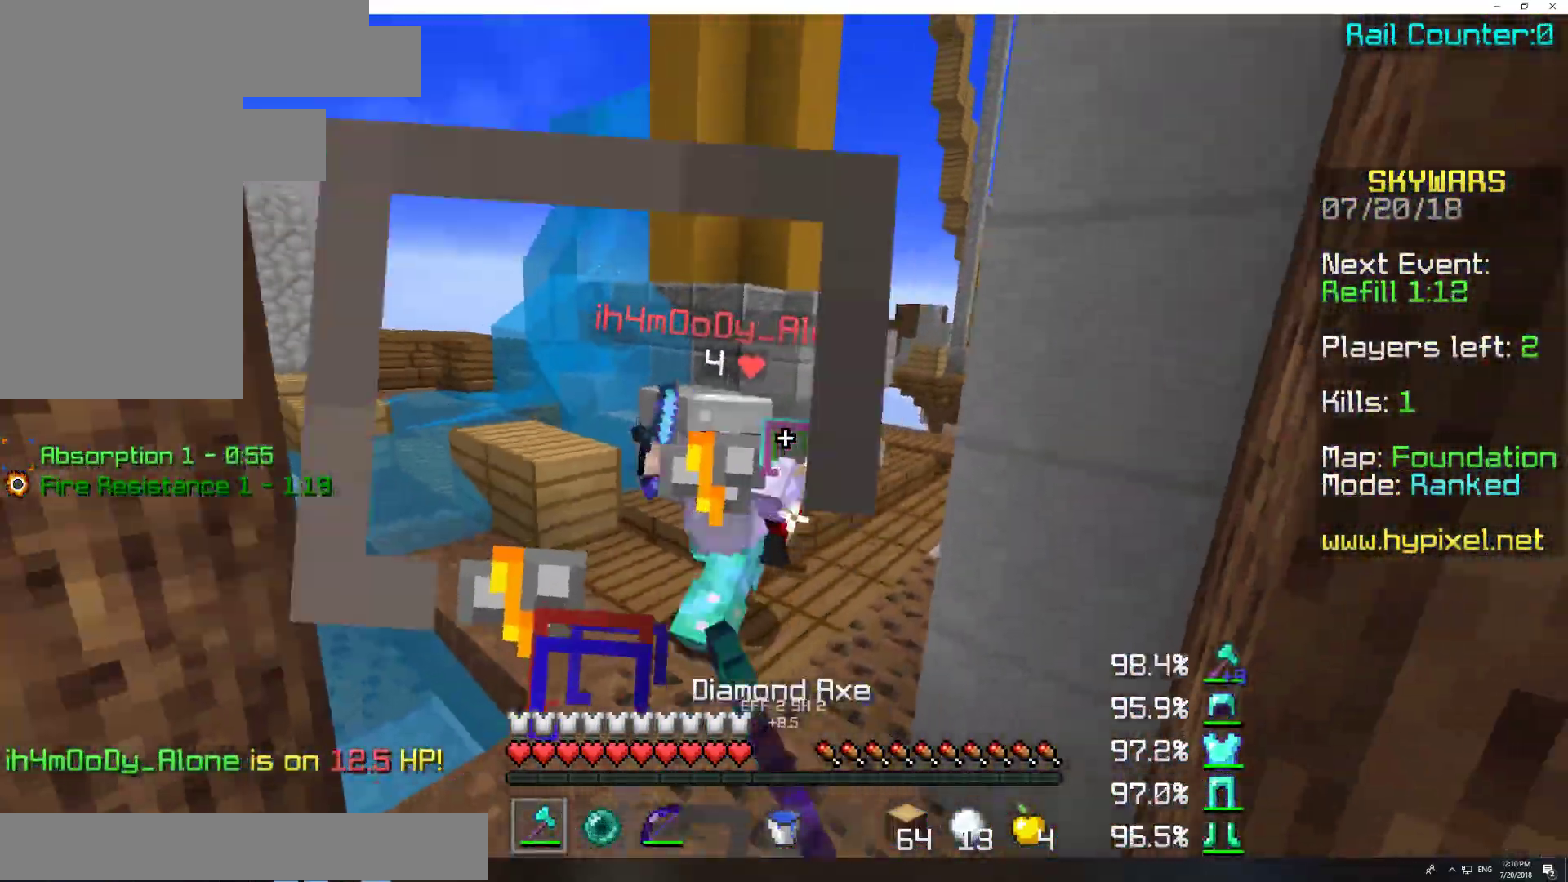
{"keys": ["w"], "mouse": ["left"], "events": [[33, "d", "up"], [33, "mouse_left", "down"], [83, "a", "down"], [133, "mouse_left", "up"], [233, "a", "up"], [233, "mouse_left", "down"], [283, "mouse_left", "up"], [383, "mouse_left", "down"], [433, "mouse_left", "up"], [483, "mouse_left", "down"]]}
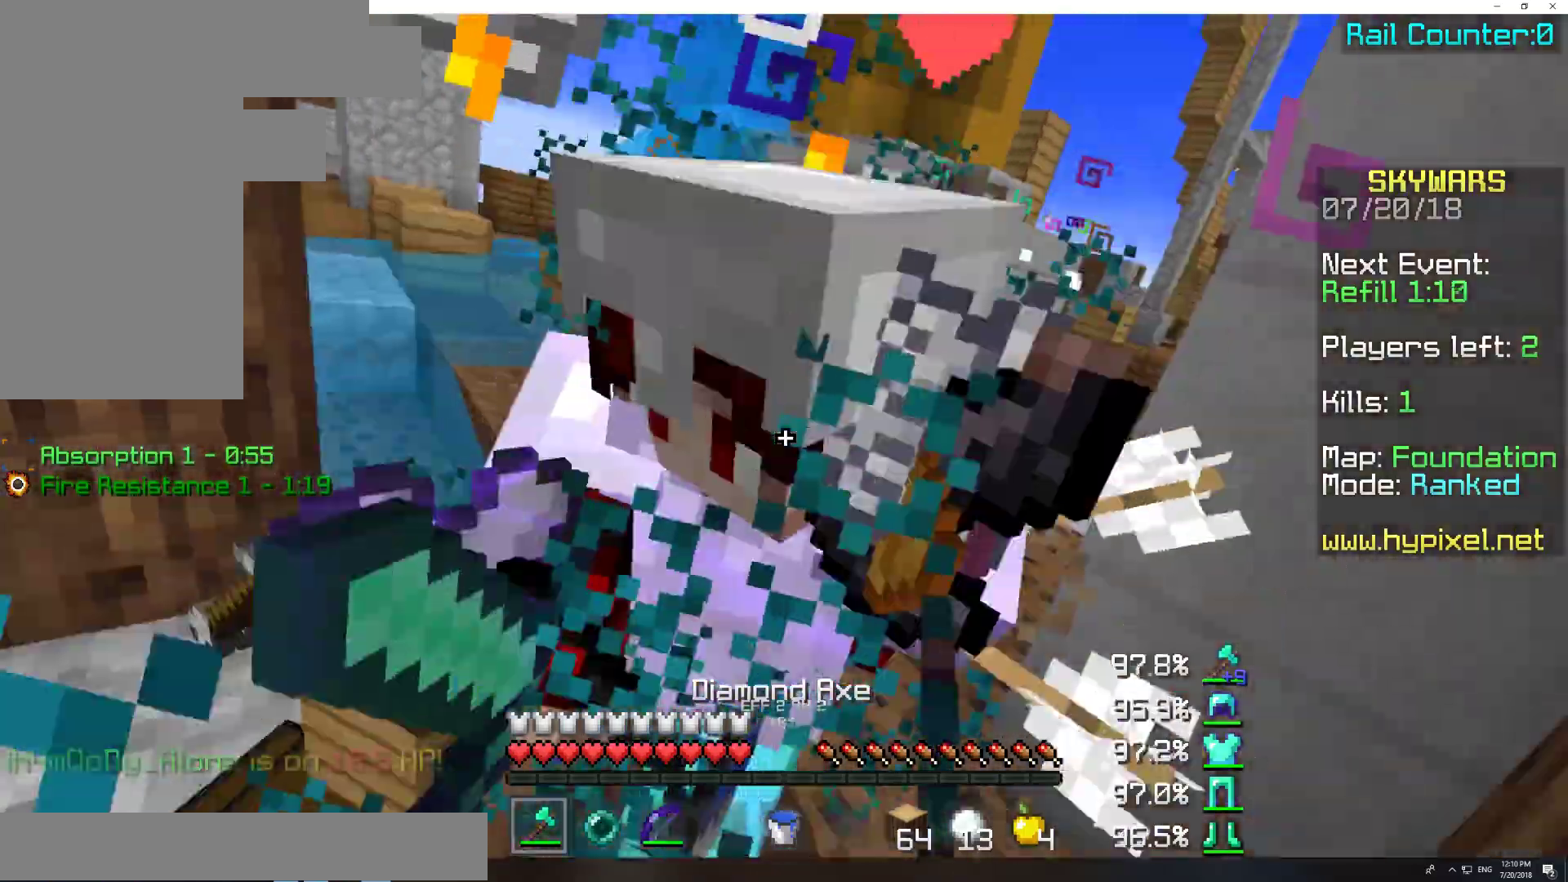
{"keys": ["a", "w"], "mouse": [], "events": [[83, "mouse_left", "up"], [133, "a", "down"], [133, "mouse_left", "down"], [183, "a", "up"], [183, "d", "down"], [183, "mouse_left", "up"], [183, "w", "up"], [267, "mouse_left", "down"], [283, "a", "down"], [333, "d", "up"], [333, "w", "down"], [383, "mouse_left", "up"], [433, "a", "up"], [433, "mouse_left", "down"], [483, "a", "down"], [483, "mouse_left", "up"]]}